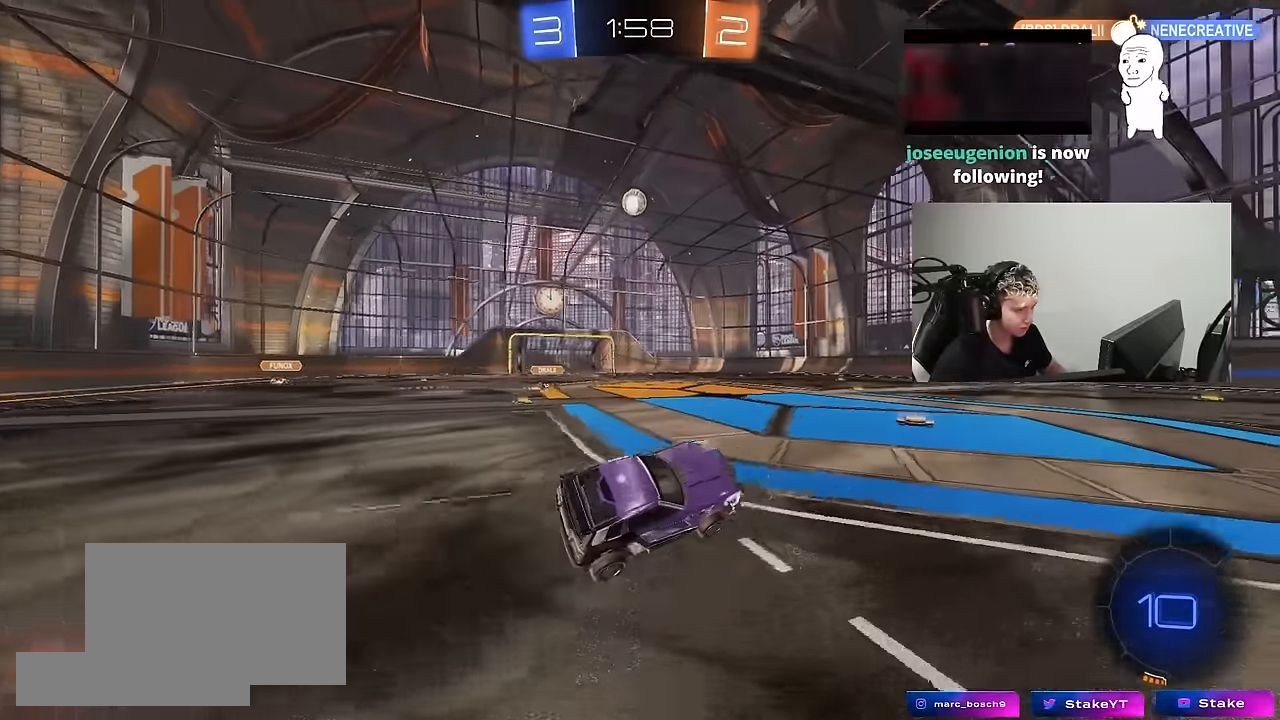
Gameplay with keyboard and mouse; each line is a JSON object with the keys and mouse buttons held at the frame after it. "events" lists presses ("down") and releases ("up") of "1", "2", "3", "4", "5", "a", "alt", "c", "caps_lock", "ctrl", "d", "e", "f", "g", "q", "r", "s", "shift", "space", "t", "tab", "v", "w", "x", "z", "mouse_left", "mouse_wheel" and "mouse_right" between this image and that frame as [ms after this image, input, new state], when the widget could be followed in between. "mouse_left", "mouse_wheel", "mouse_right" = the "left", "wheel", "right" buttons of the "mouse" list. No other keys are recorded. "wheel" means that the mouse wheel is clicked or scrolled. "mouse_move" is the direction in which the mouse moves at that frame (one of eight, or "still"), when it could be read.
{"keys": ["w"], "mouse": [], "mouse_move": "still", "events": [[150, "a", "down"], [150, "w", "down"], [466, "a", "up"]]}
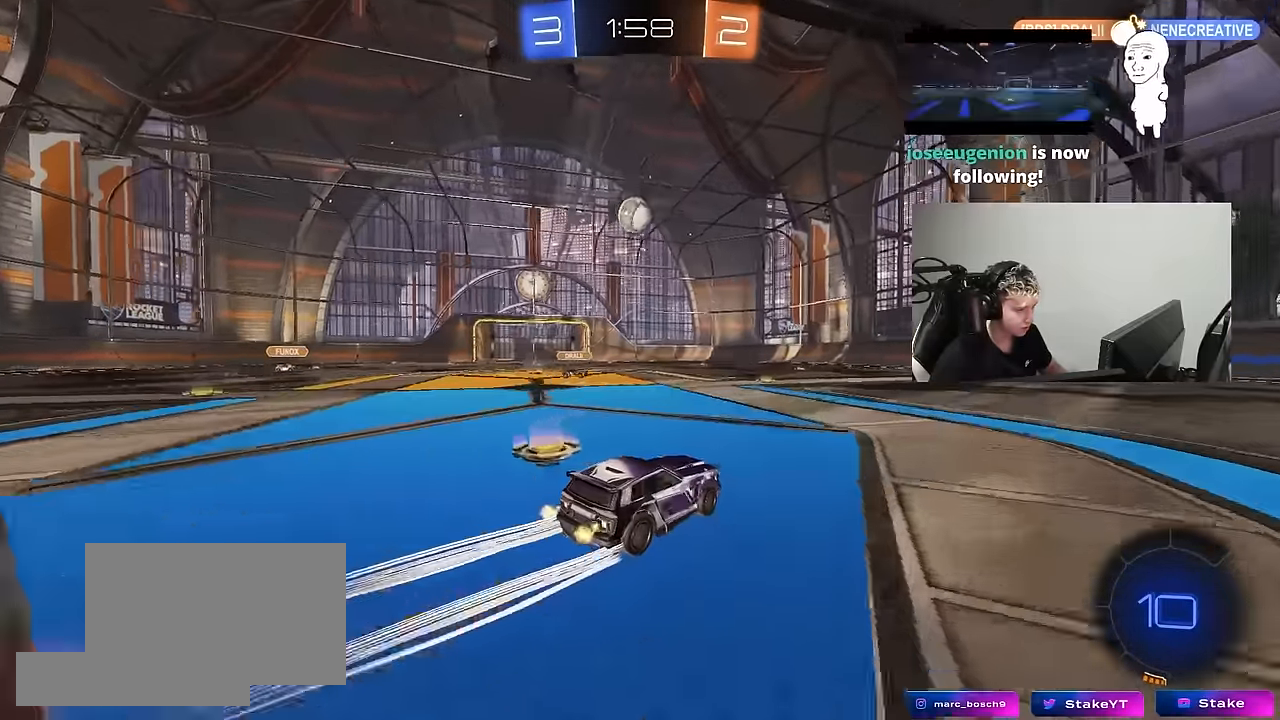
{"keys": ["a", "w"], "mouse": [], "mouse_move": "still", "events": [[16, "mouse_left", "down"], [150, "mouse_left", "up"], [250, "d", "down"], [300, "d", "up"], [433, "a", "down"]]}
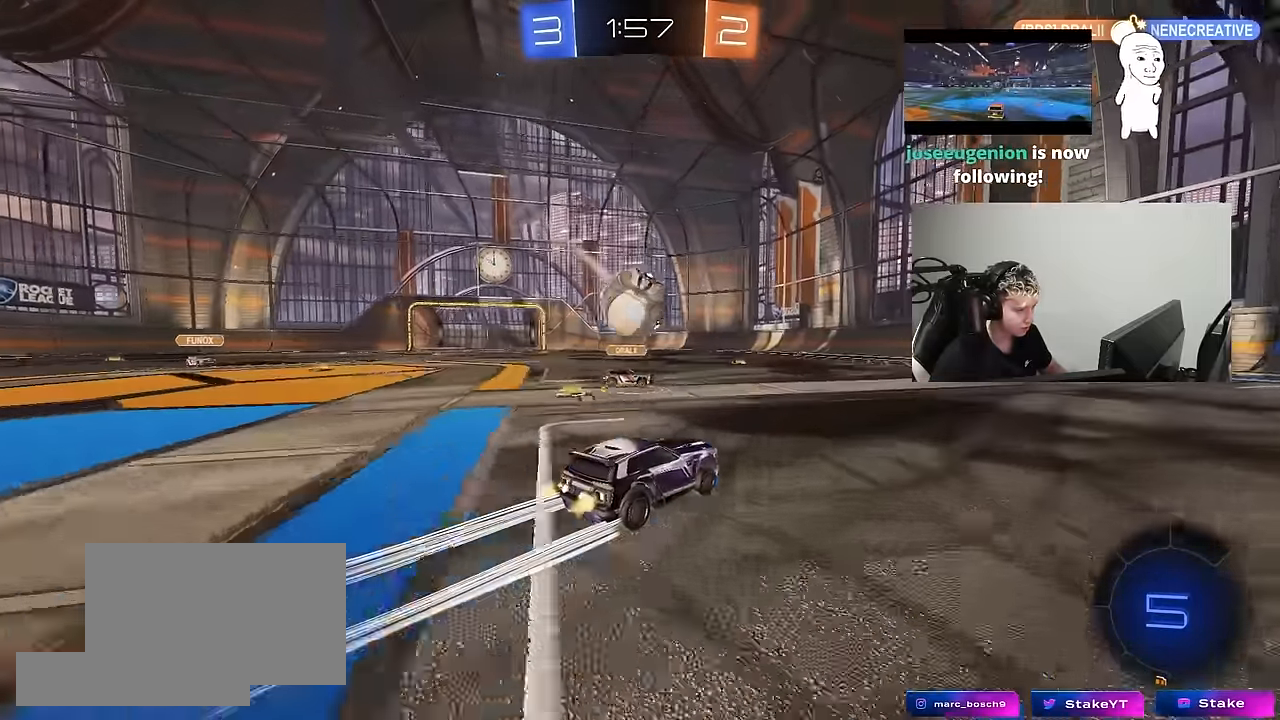
{"keys": ["d", "w"], "mouse": [], "mouse_move": "still", "events": [[33, "mouse_left", "down"], [266, "a", "up"], [266, "d", "down"], [400, "mouse_left", "up"]]}
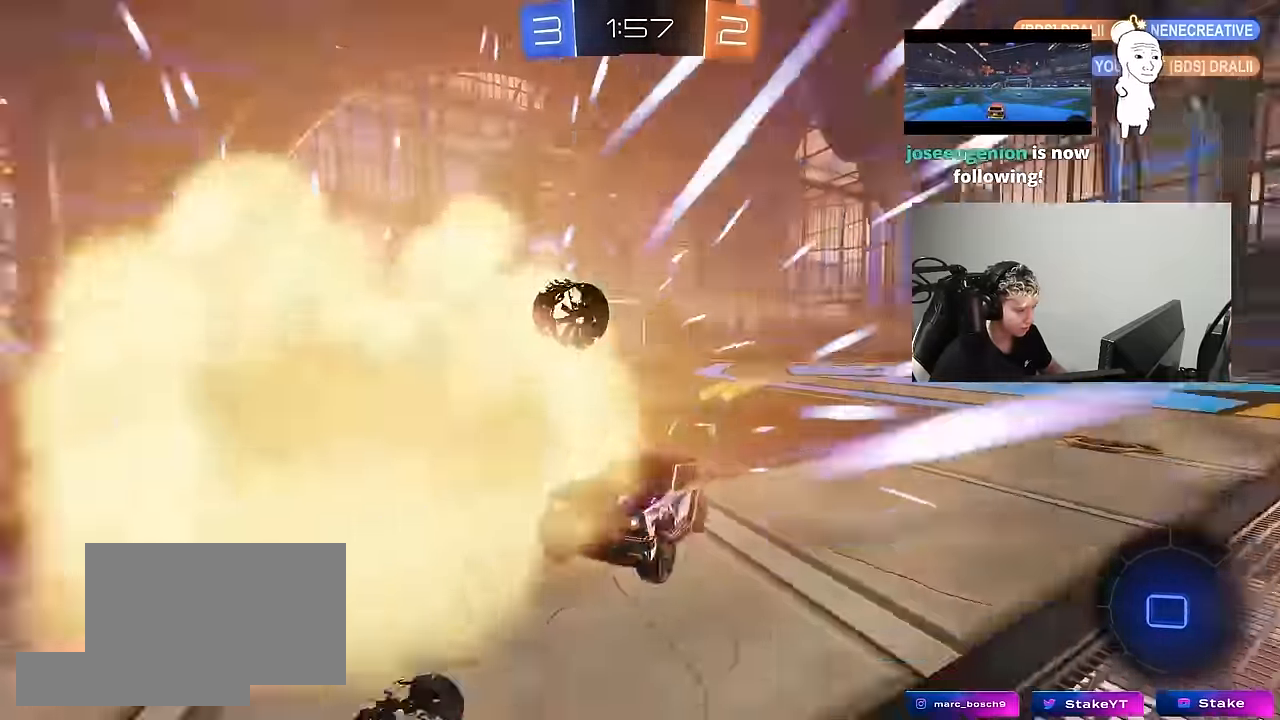
{"keys": ["d", "w"], "mouse": [], "mouse_move": "still", "events": [[133, "d", "up"], [233, "a", "down"], [283, "a", "up"], [283, "d", "down"]]}
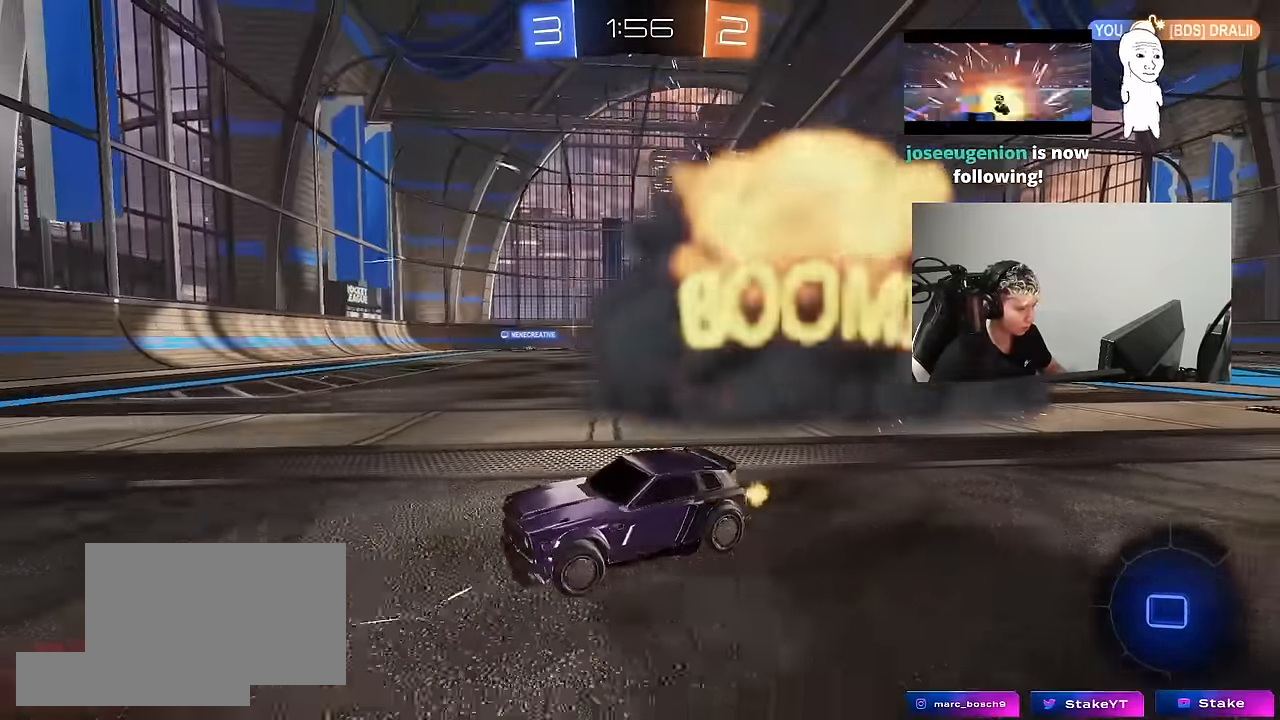
{"keys": ["w"], "mouse": [], "mouse_move": "still", "events": [[150, "mouse_left", "down"], [300, "d", "up"], [383, "mouse_left", "up"]]}
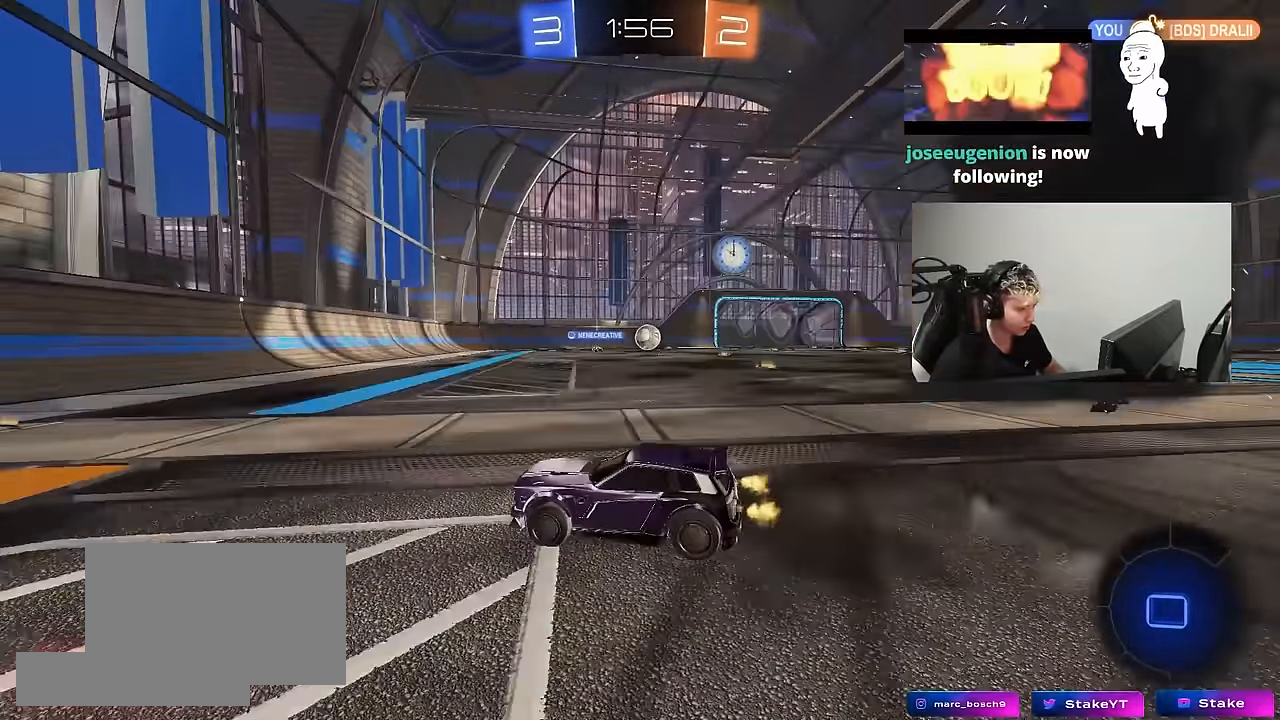
{"keys": ["a", "w"], "mouse": [], "mouse_move": "still", "events": [[166, "d", "down"], [266, "a", "down"], [266, "d", "up"], [266, "shift", "down"], [366, "a", "up"], [366, "shift", "up"], [500, "a", "down"]]}
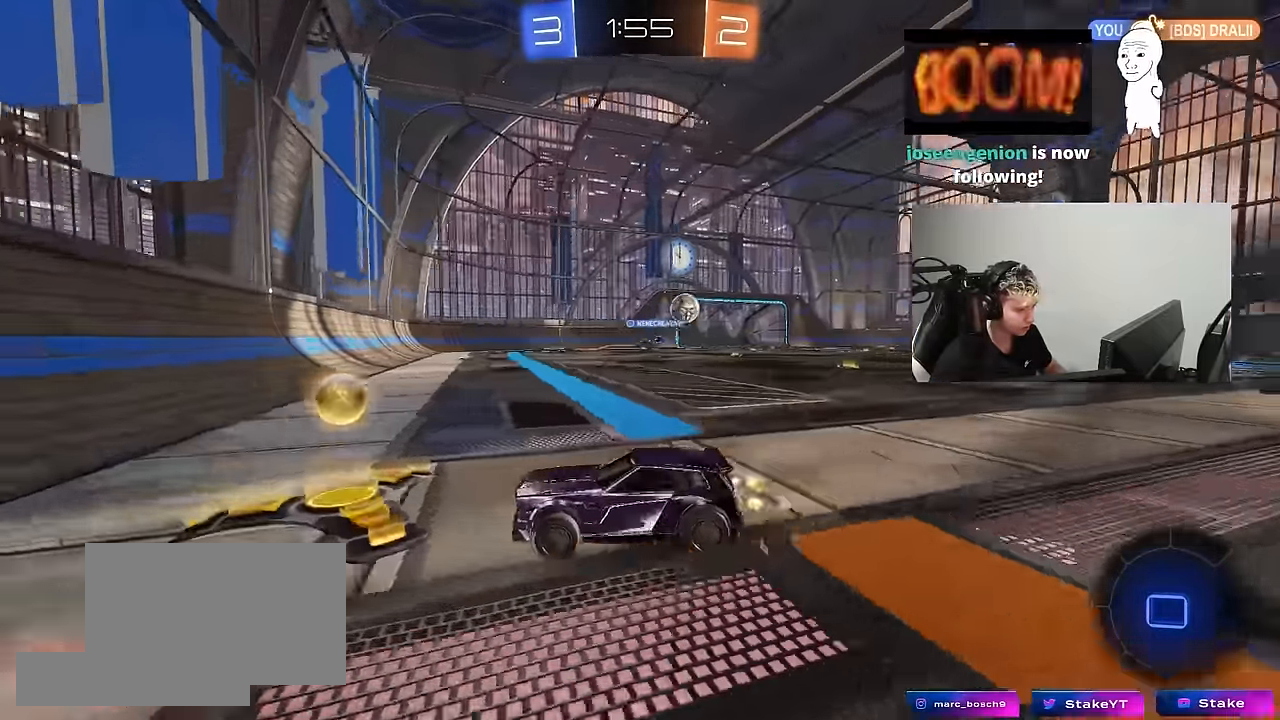
{"keys": ["a", "w"], "mouse": [], "mouse_move": "still", "events": [[50, "shift", "down"], [133, "shift", "up"], [333, "shift", "down"], [466, "shift", "up"]]}
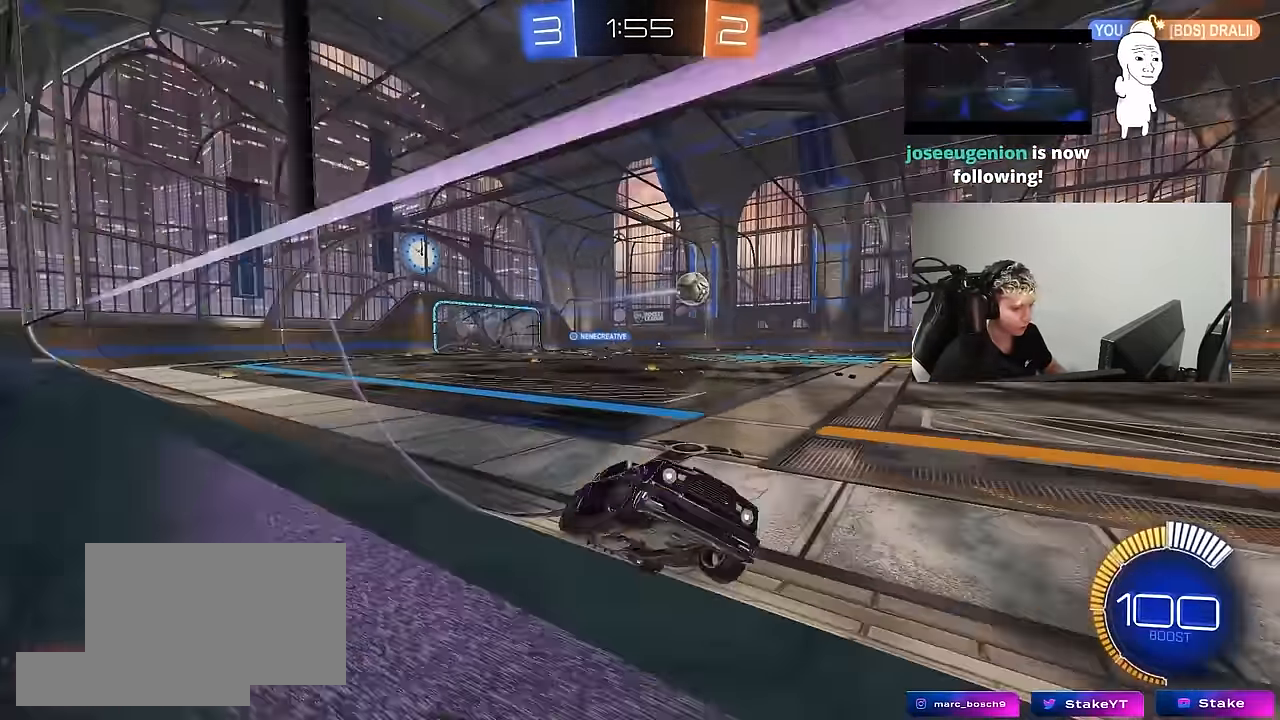
{"keys": ["a", "w"], "mouse": [], "mouse_move": "still", "events": [[66, "shift", "down"], [150, "shift", "up"]]}
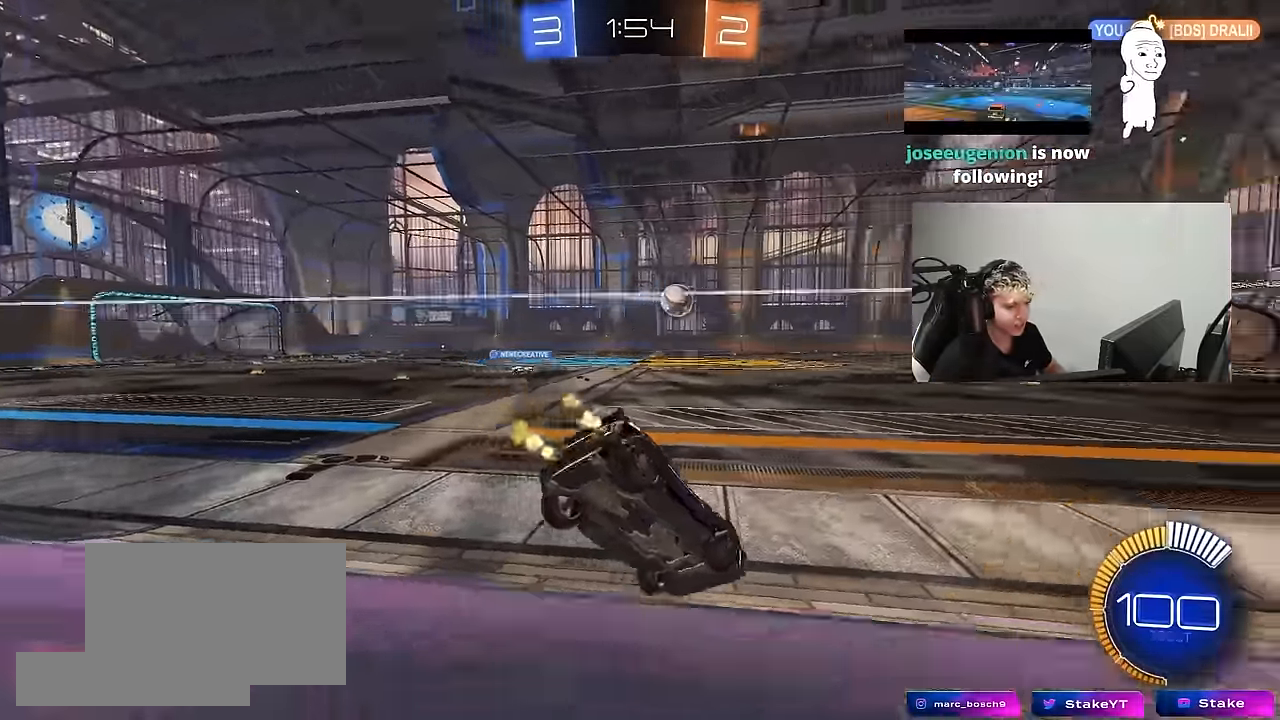
{"keys": ["a", "w"], "mouse": ["left"], "mouse_move": "still", "events": [[117, "mouse_left", "down"], [400, "a", "up"], [500, "a", "down"]]}
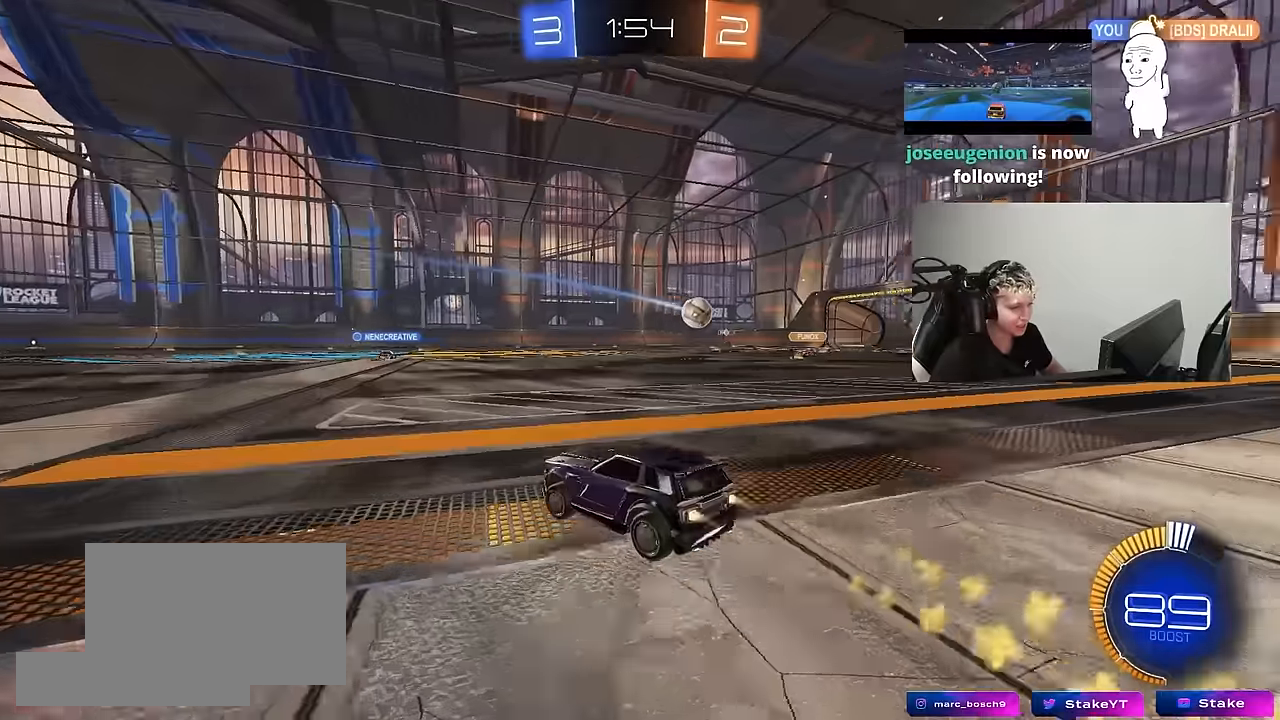
{"keys": ["d", "shift", "w"], "mouse": [], "mouse_move": "still", "events": [[134, "a", "up"], [134, "mouse_left", "up"], [284, "d", "down"], [417, "shift", "down"]]}
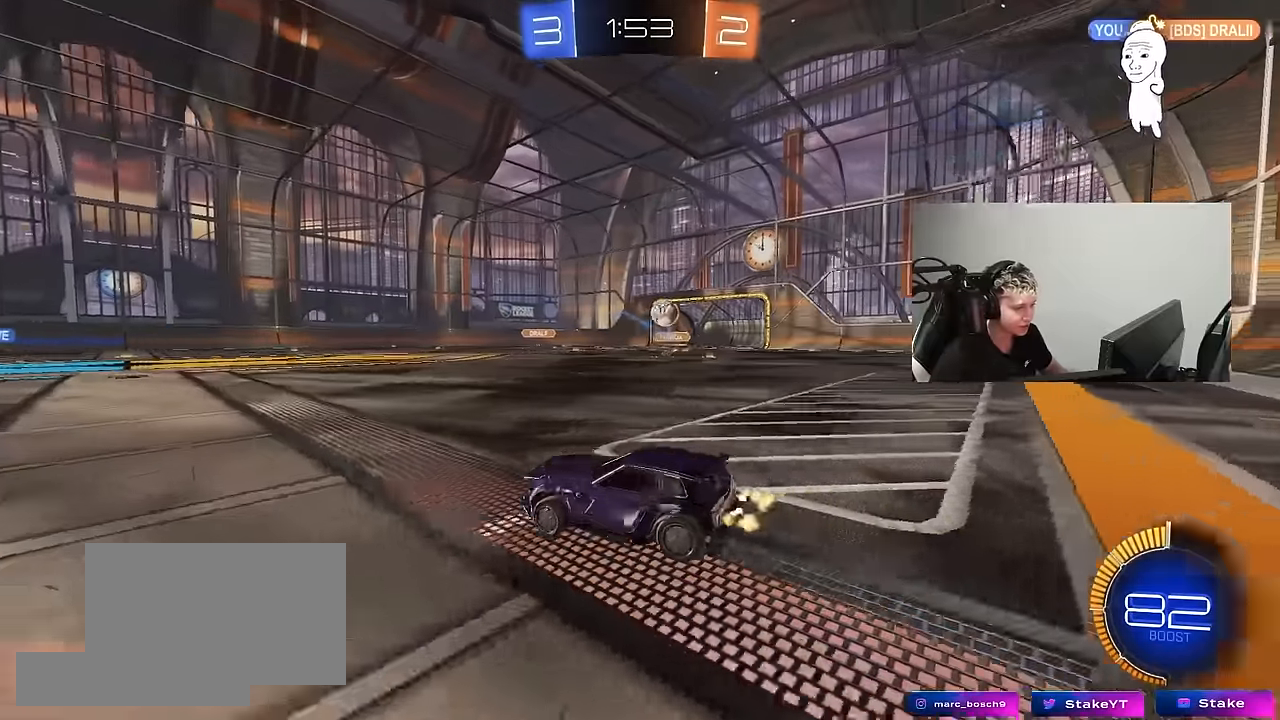
{"keys": ["a", "w"], "mouse": [], "mouse_move": "still", "events": [[17, "shift", "up"], [117, "w", "up"], [200, "a", "down"], [200, "d", "up"], [200, "s", "down"], [384, "s", "up"], [484, "w", "down"]]}
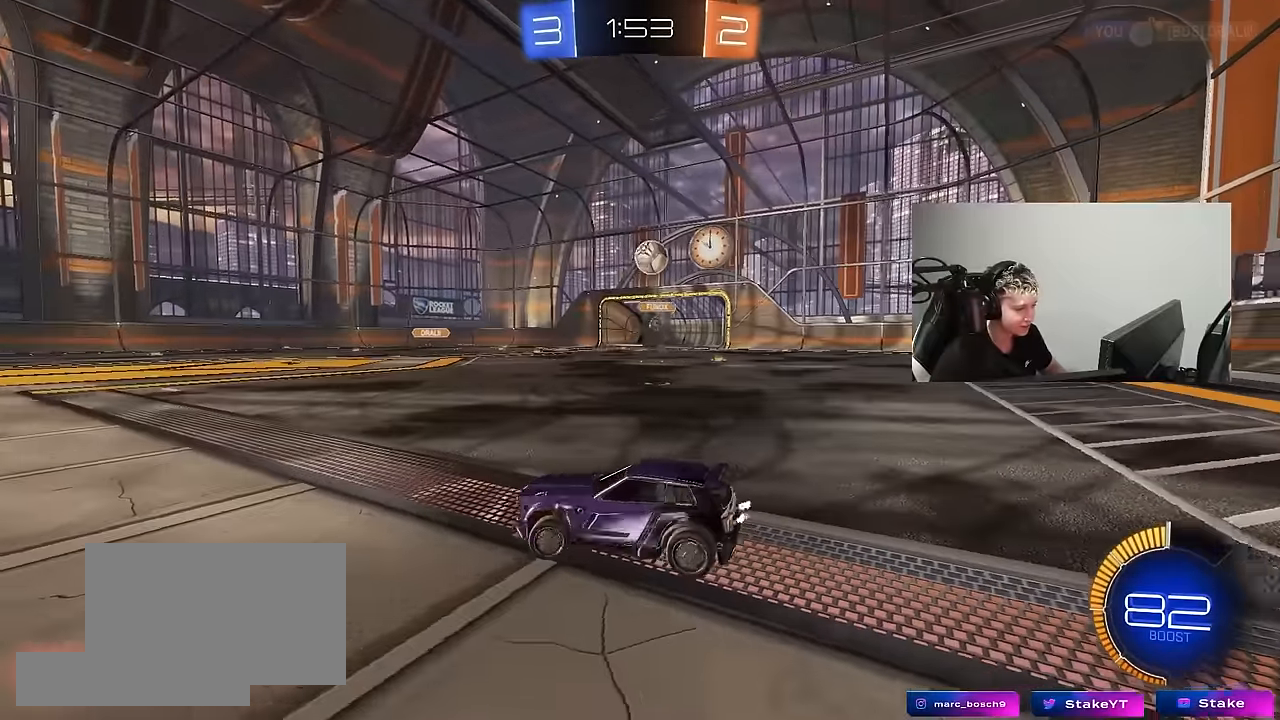
{"keys": ["w"], "mouse": [], "mouse_move": "still", "events": [[350, "a", "up"]]}
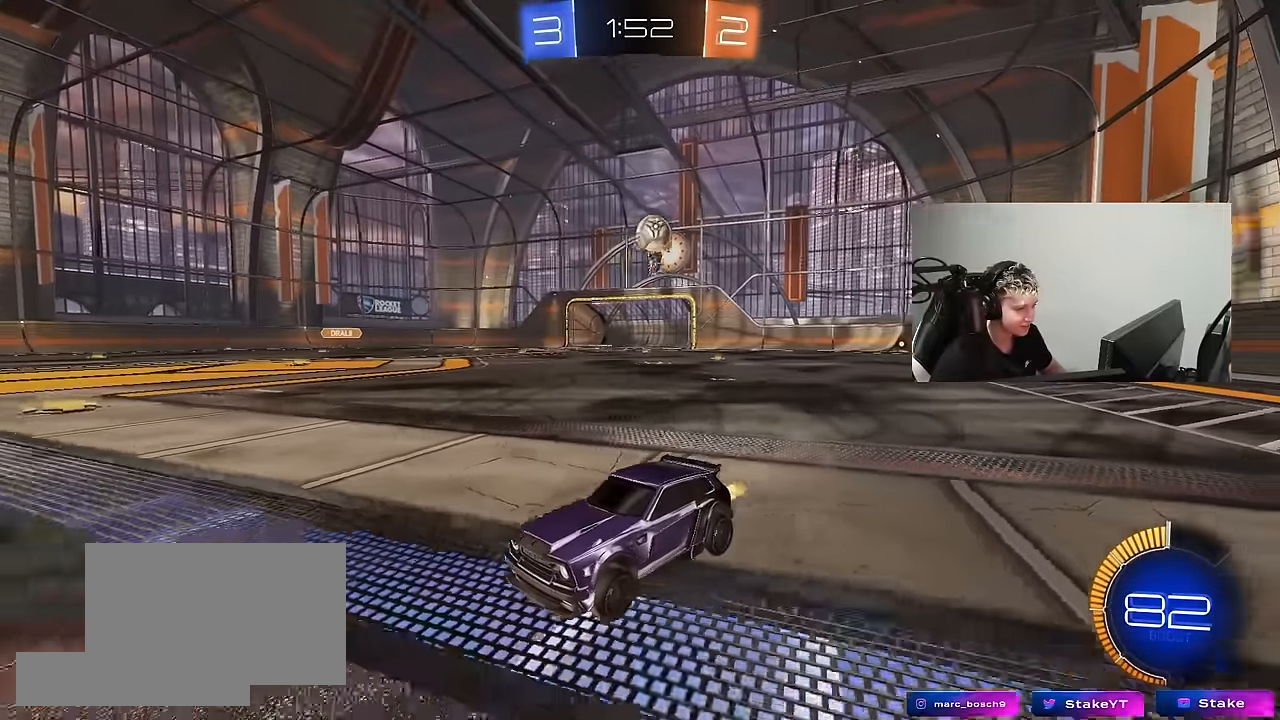
{"keys": ["w"], "mouse": [], "mouse_move": "still", "events": [[184, "a", "down"], [184, "w", "up"], [234, "a", "up"], [284, "d", "down"], [284, "w", "down"], [384, "d", "up"], [417, "a", "down"], [467, "a", "up"]]}
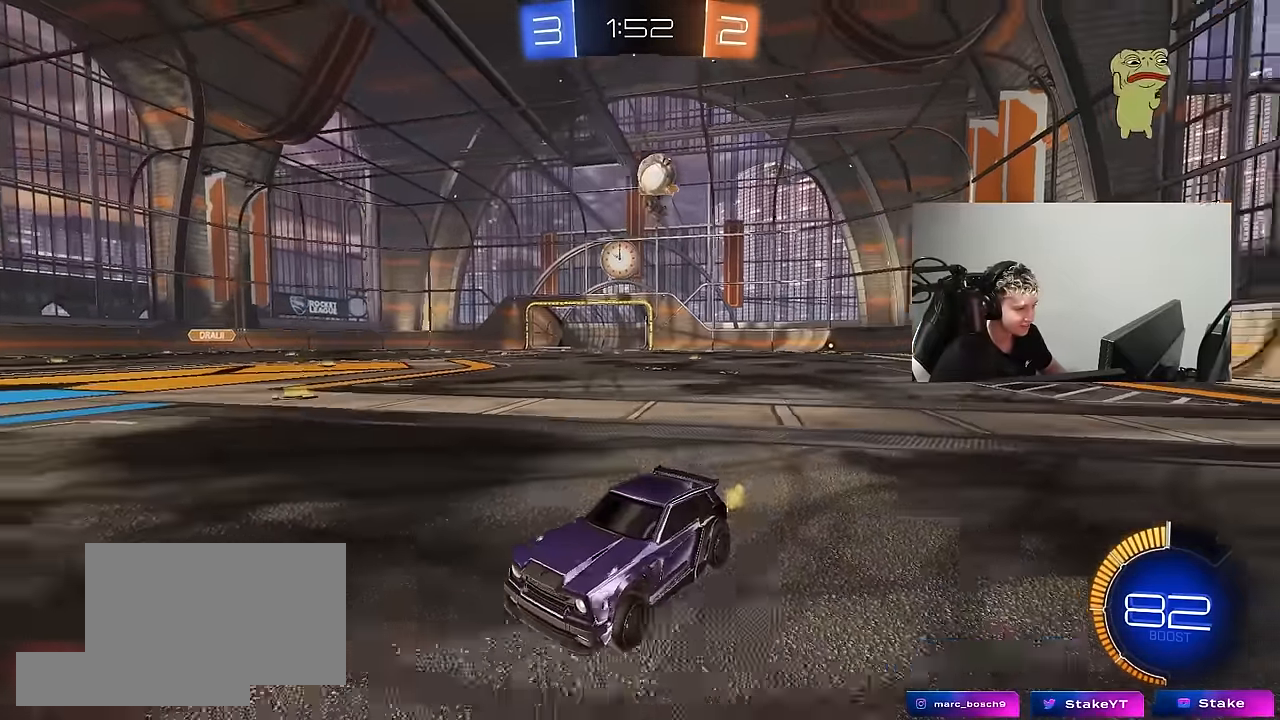
{"keys": ["w"], "mouse": [], "mouse_move": "still", "events": [[17, "d", "down"], [200, "d", "up"]]}
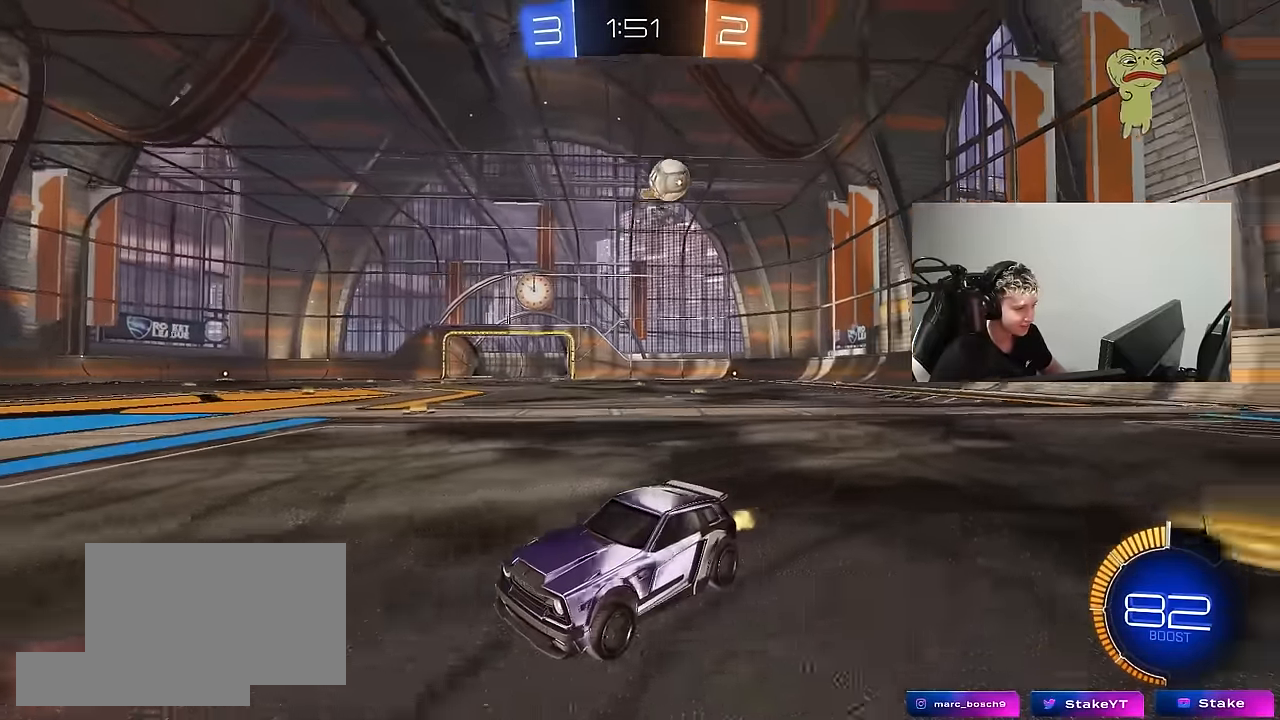
{"keys": ["a", "w"], "mouse": [], "mouse_move": "still", "events": [[34, "d", "down"], [167, "a", "down"], [167, "d", "up"], [217, "shift", "down"], [350, "shift", "up"]]}
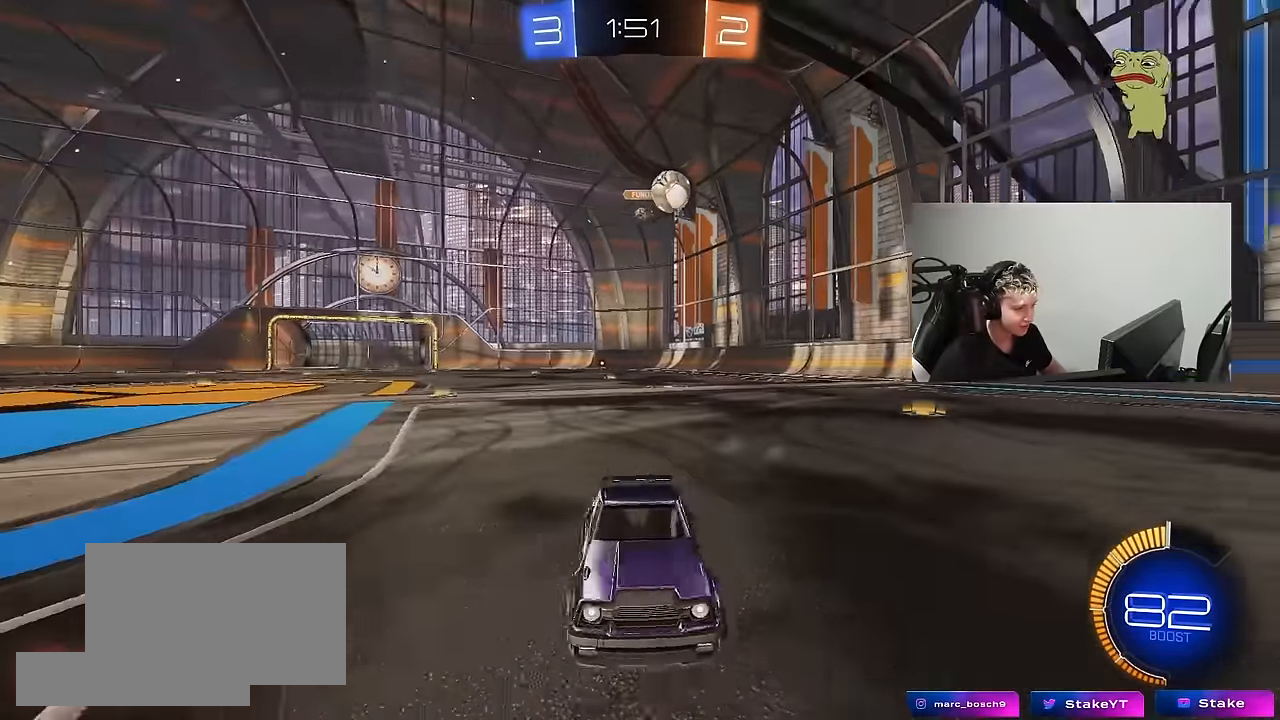
{"keys": ["a", "w"], "mouse": [], "mouse_move": "still", "events": [[50, "shift", "down"], [150, "shift", "up"]]}
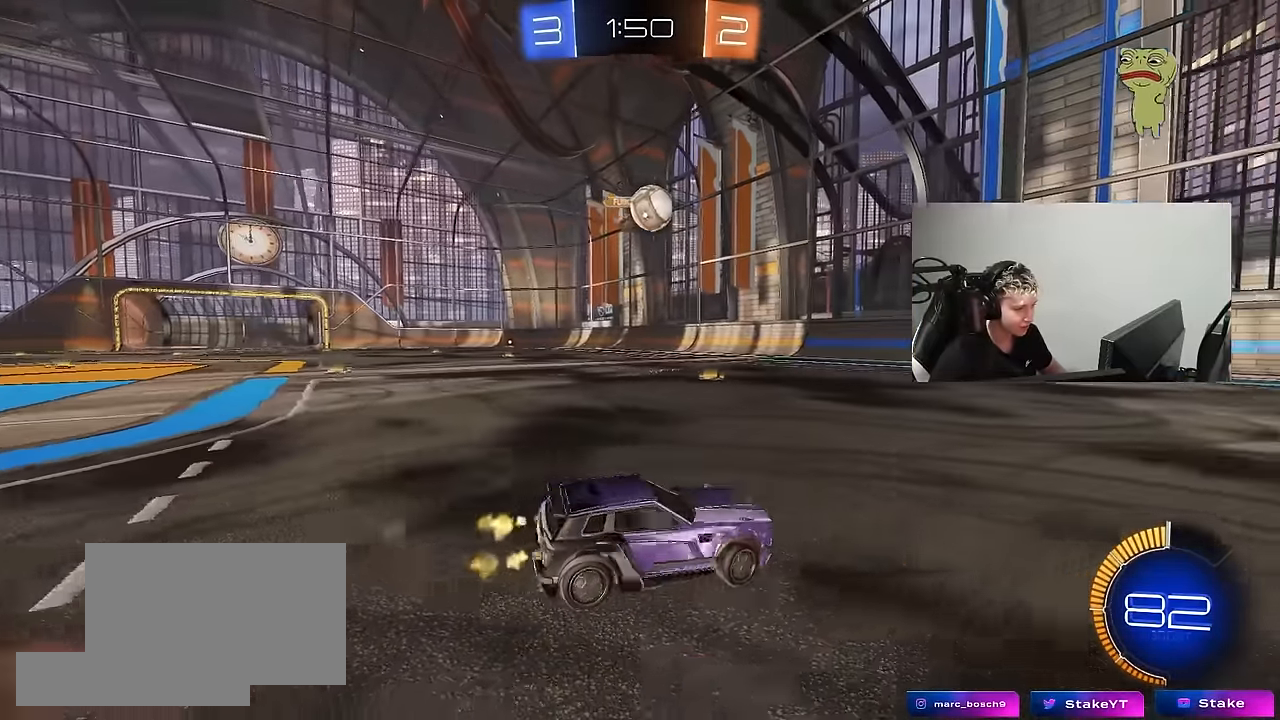
{"keys": ["a"], "mouse": [], "mouse_move": "still", "events": [[17, "a", "up"], [17, "mouse_left", "down"], [67, "d", "down"], [150, "d", "up"], [350, "d", "down"], [400, "d", "up"], [434, "a", "down"], [434, "mouse_left", "up"], [484, "w", "up"]]}
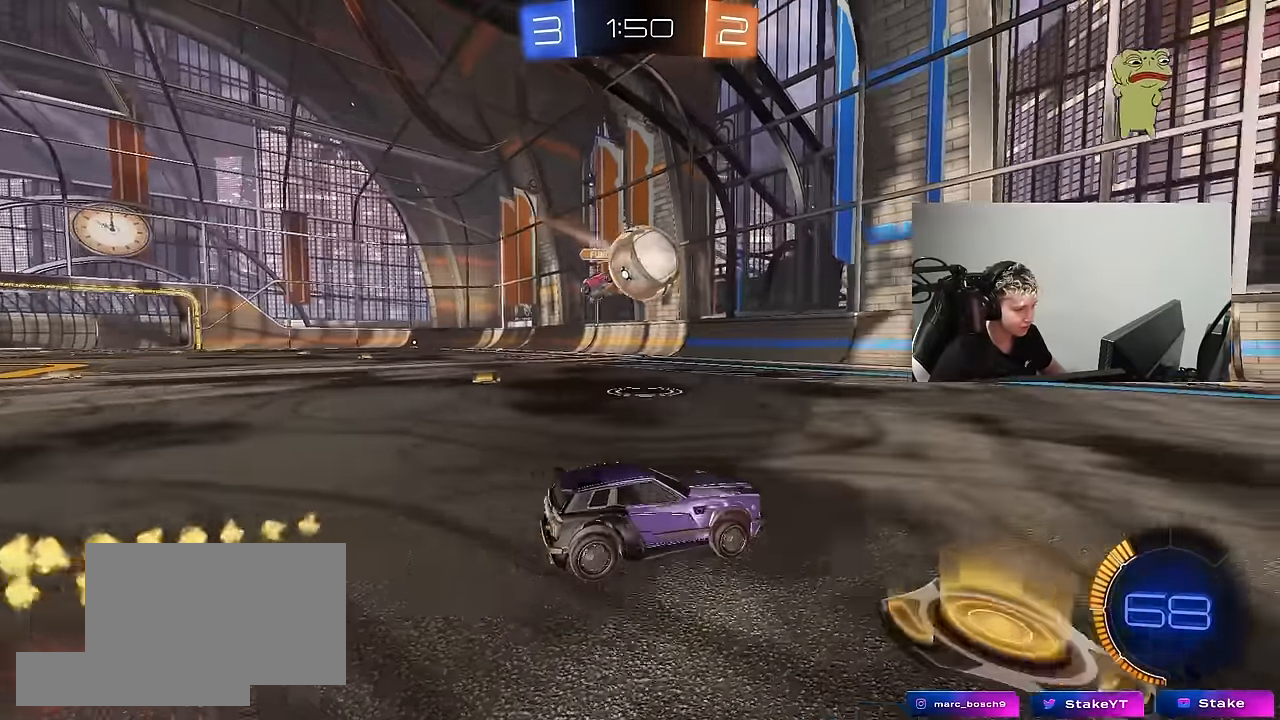
{"keys": ["a", "s", "shift"], "mouse": ["left", "right"], "mouse_move": "still", "events": [[34, "a", "up"], [34, "mouse_left", "down"], [34, "mouse_right", "down"], [84, "s", "down"], [117, "d", "down"], [167, "a", "down"], [167, "d", "up"], [217, "mouse_left", "up"], [217, "mouse_right", "up"], [217, "s", "up"], [267, "shift", "down"], [267, "w", "down"], [367, "mouse_left", "down"], [367, "mouse_right", "down"], [400, "s", "down"], [450, "w", "up"]]}
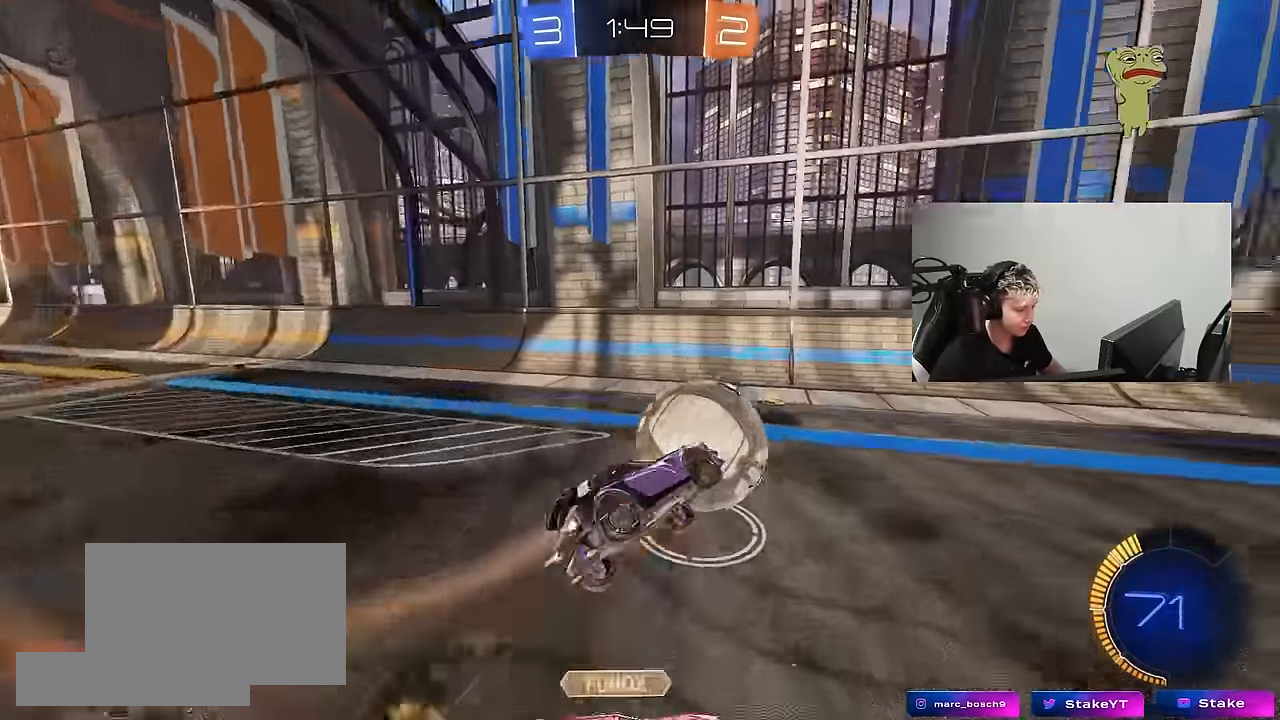
{"keys": ["d", "s"], "mouse": [], "mouse_move": "still", "events": [[100, "mouse_right", "up"], [100, "s", "up"], [234, "s", "down"], [334, "mouse_left", "up"], [417, "shift", "up"], [467, "a", "up"], [467, "d", "down"]]}
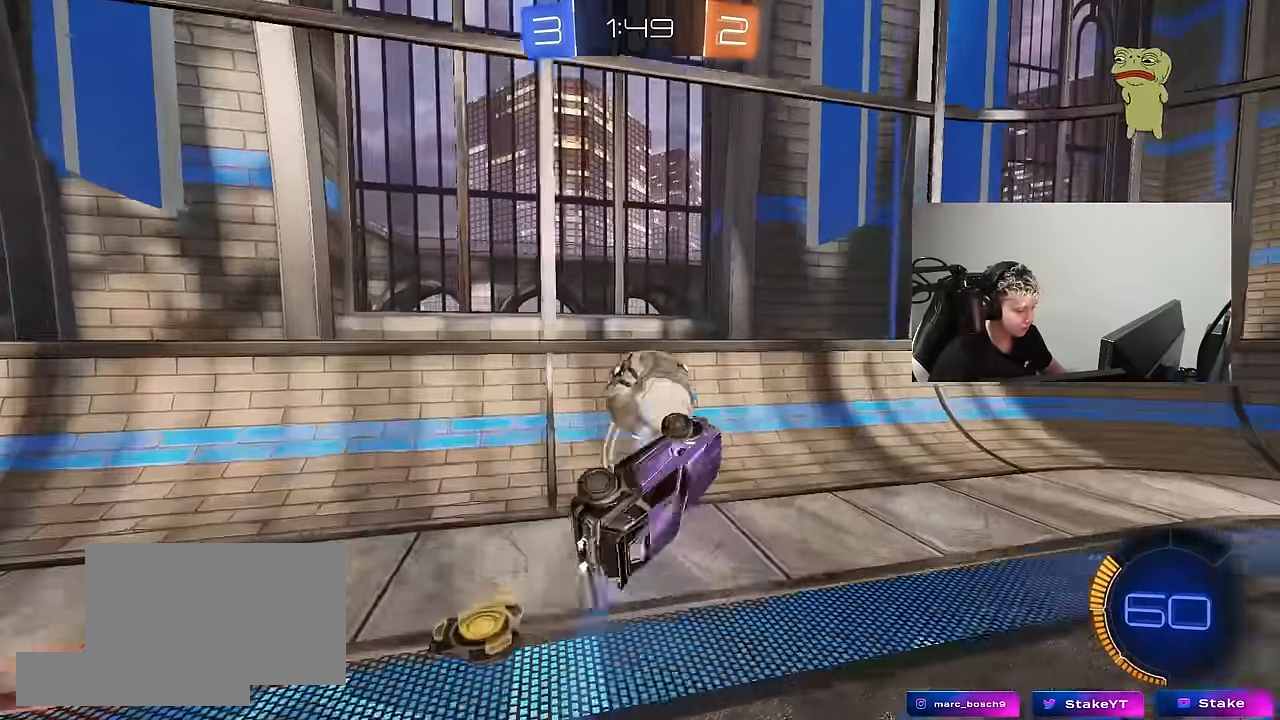
{"keys": ["d", "w"], "mouse": [], "mouse_move": "still", "events": [[17, "s", "up"], [150, "w", "down"], [250, "d", "up"], [300, "space", "down"], [350, "d", "down"], [434, "space", "up"]]}
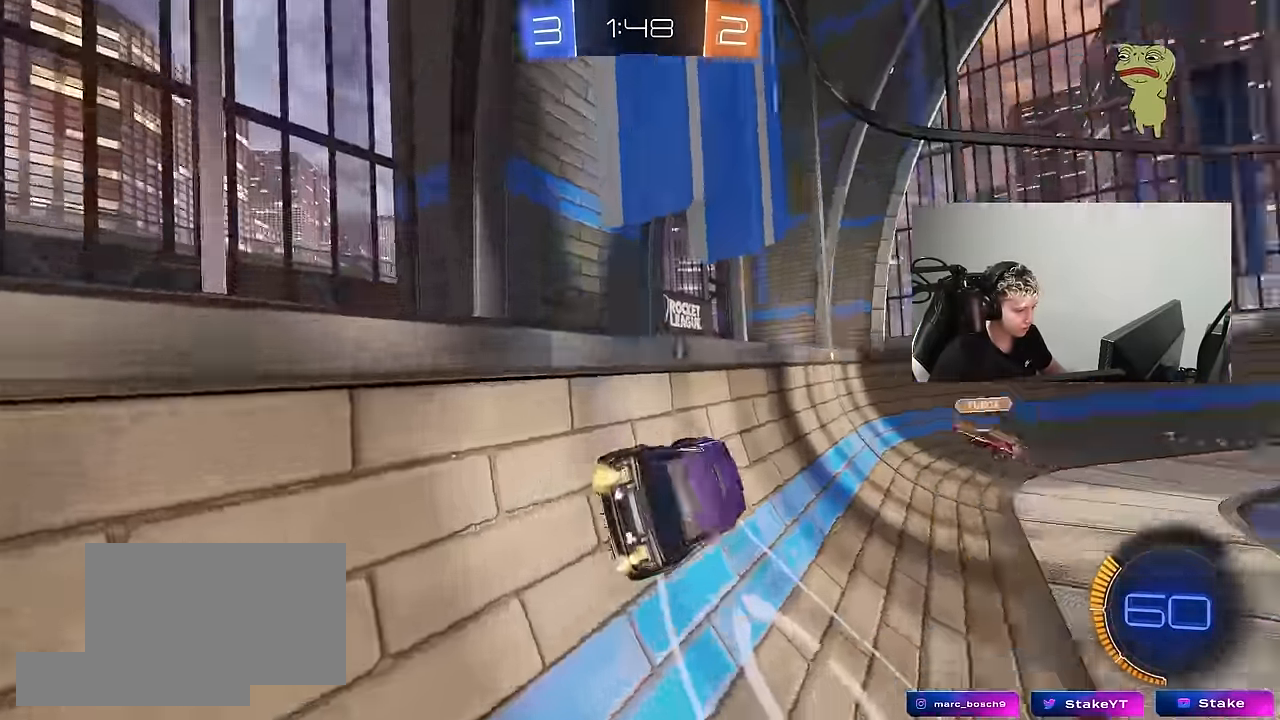
{"keys": ["d"], "mouse": [], "mouse_move": "still", "events": [[34, "mouse_left", "down"], [84, "d", "up"], [84, "w", "up"], [117, "a", "down"], [117, "mouse_right", "down"], [117, "shift", "down"], [217, "s", "down"], [267, "mouse_left", "up"], [317, "mouse_right", "up"], [317, "shift", "up"], [400, "a", "up"], [400, "d", "down"], [400, "s", "up"], [450, "shift", "down"], [500, "shift", "up"]]}
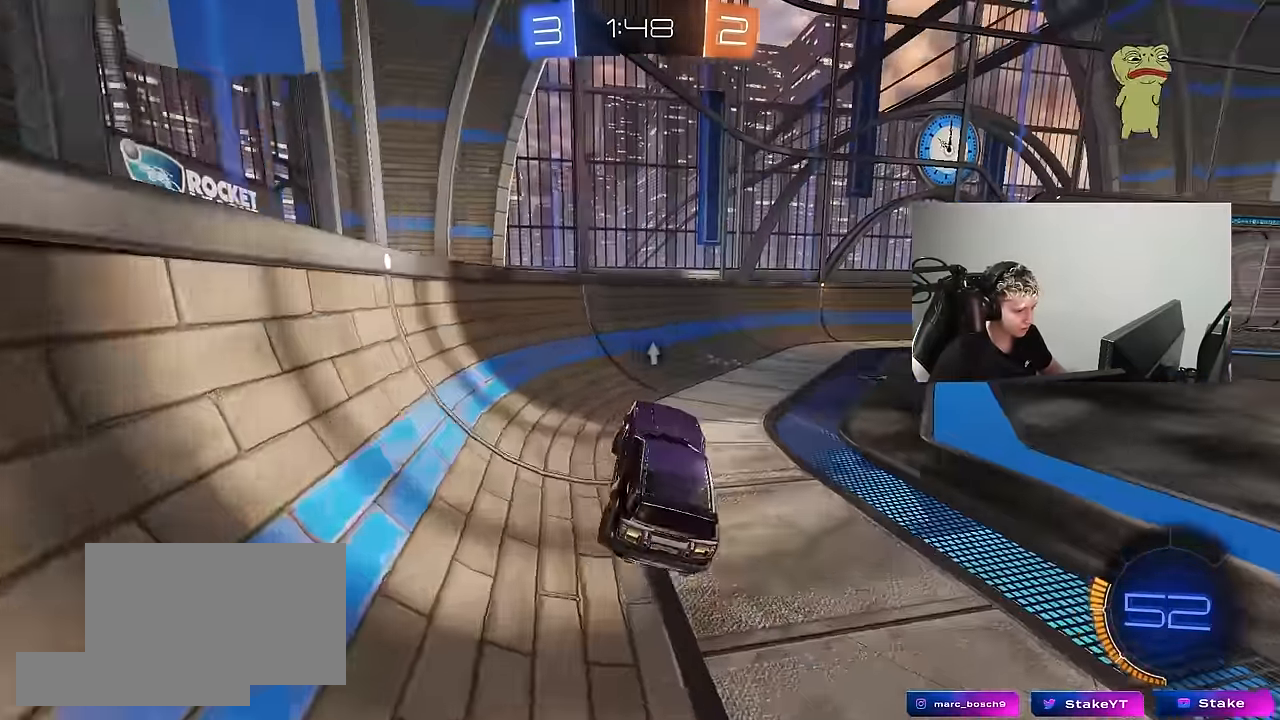
{"keys": ["d", "w"], "mouse": [], "mouse_move": "still", "events": [[50, "d", "up"], [50, "space", "down"], [184, "w", "down"], [234, "space", "up"], [284, "mouse_right", "down"], [367, "d", "down"], [417, "mouse_right", "up"]]}
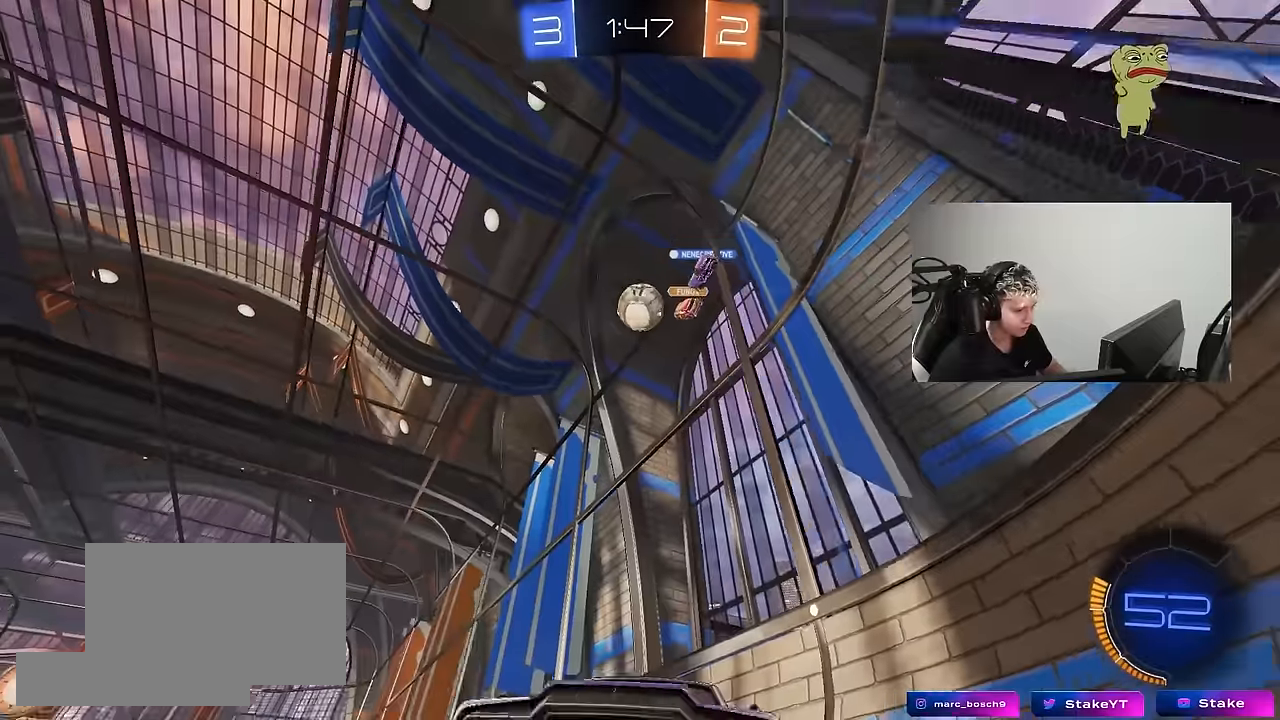
{"keys": ["w"], "mouse": [], "mouse_move": "still", "events": [[150, "d", "up"], [250, "d", "down"], [300, "shift", "down"], [384, "shift", "up"], [484, "d", "up"]]}
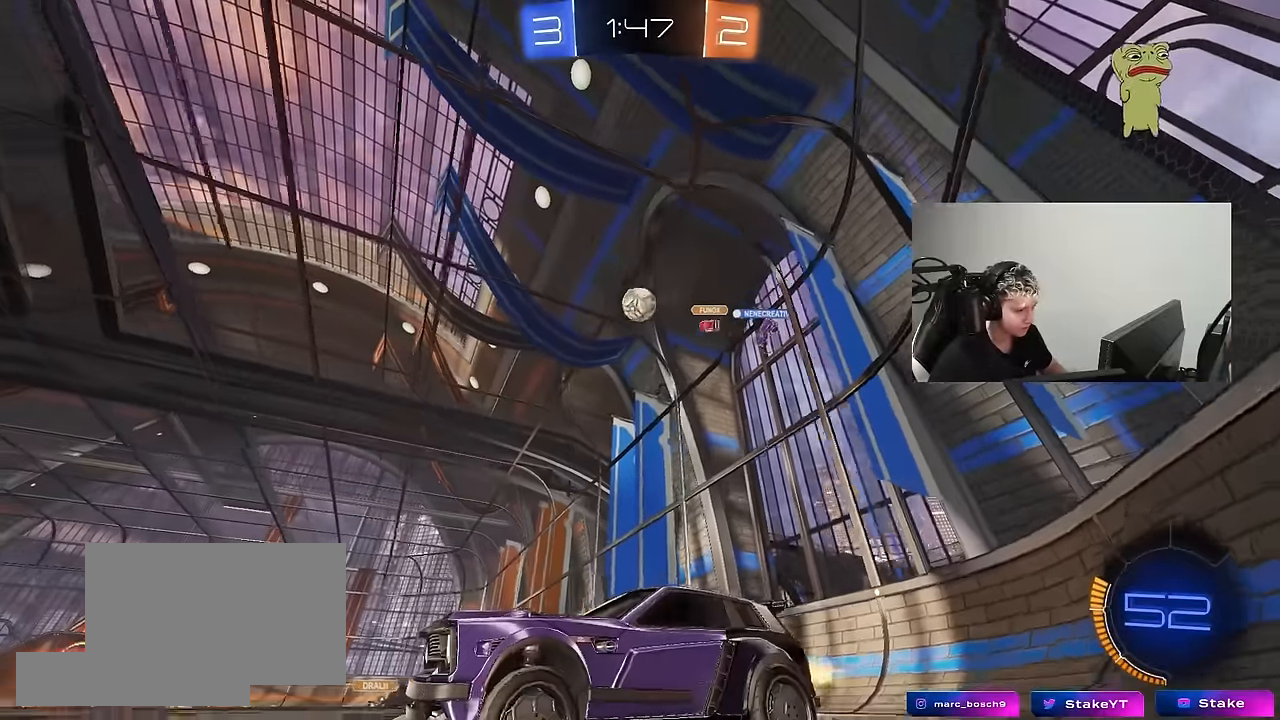
{"keys": ["d", "w"], "mouse": [], "mouse_move": "still", "events": [[34, "a", "down"], [117, "a", "up"], [500, "d", "down"]]}
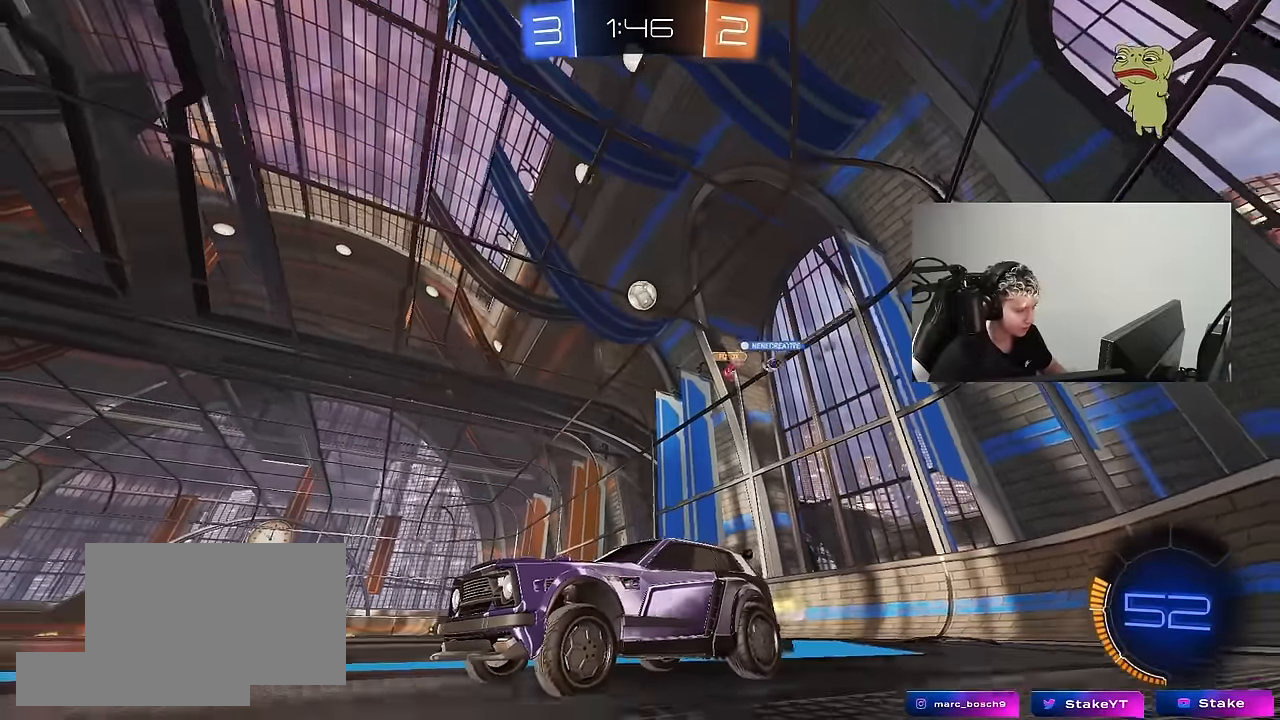
{"keys": ["d", "w"], "mouse": [], "mouse_move": "still", "events": [[134, "d", "up"], [284, "d", "down"]]}
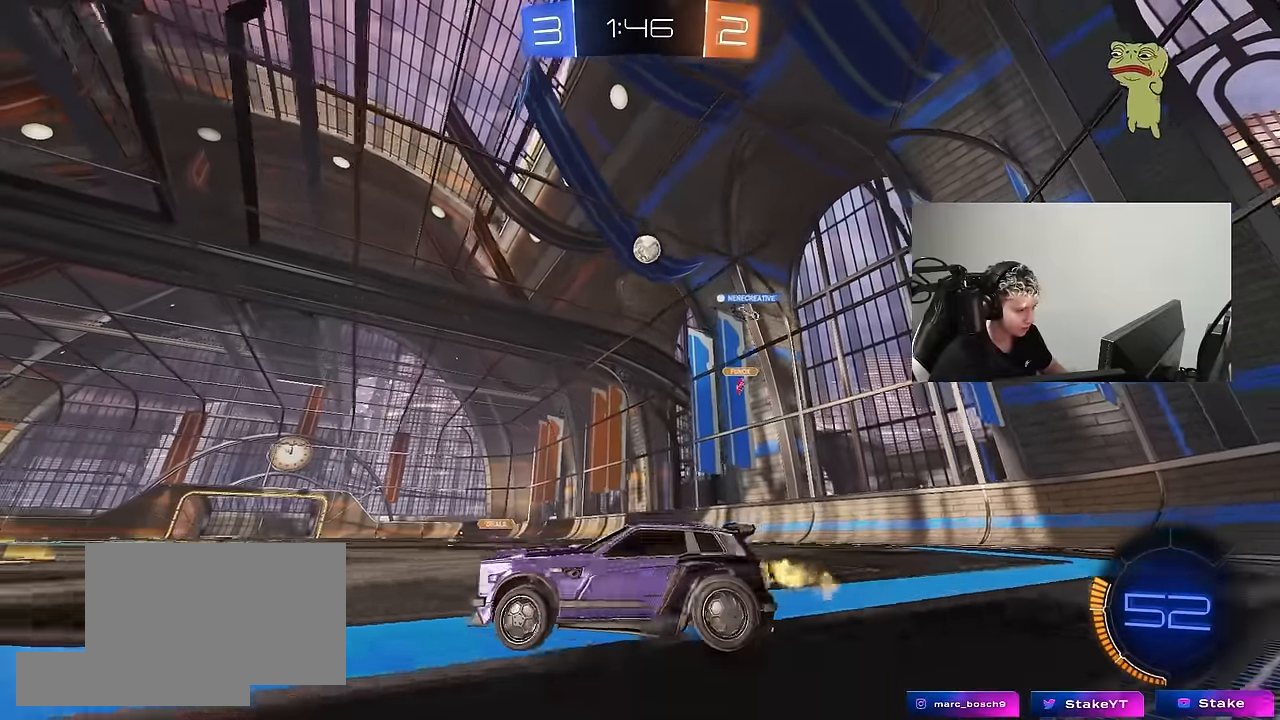
{"keys": ["d", "w"], "mouse": [], "mouse_move": "still", "events": [[100, "d", "up"], [384, "d", "down"]]}
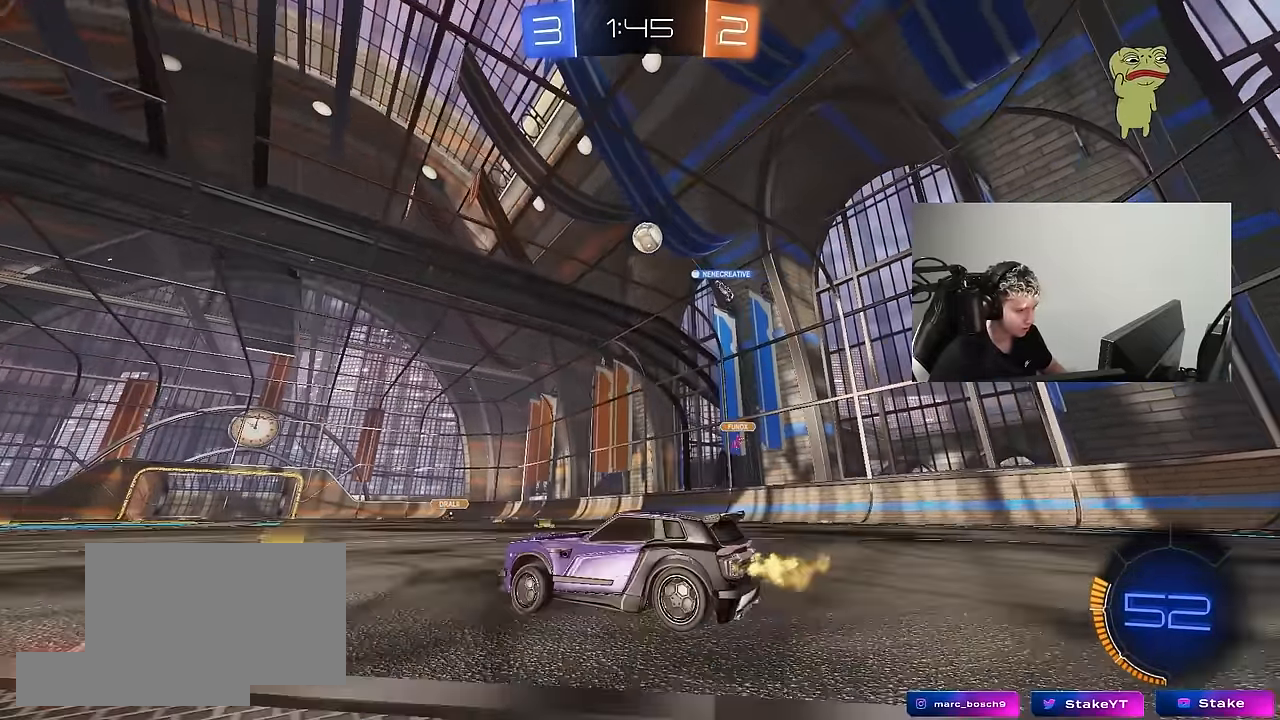
{"keys": ["w"], "mouse": [], "mouse_move": "still", "events": [[34, "d", "up"], [84, "mouse_left", "down"], [267, "mouse_left", "up"]]}
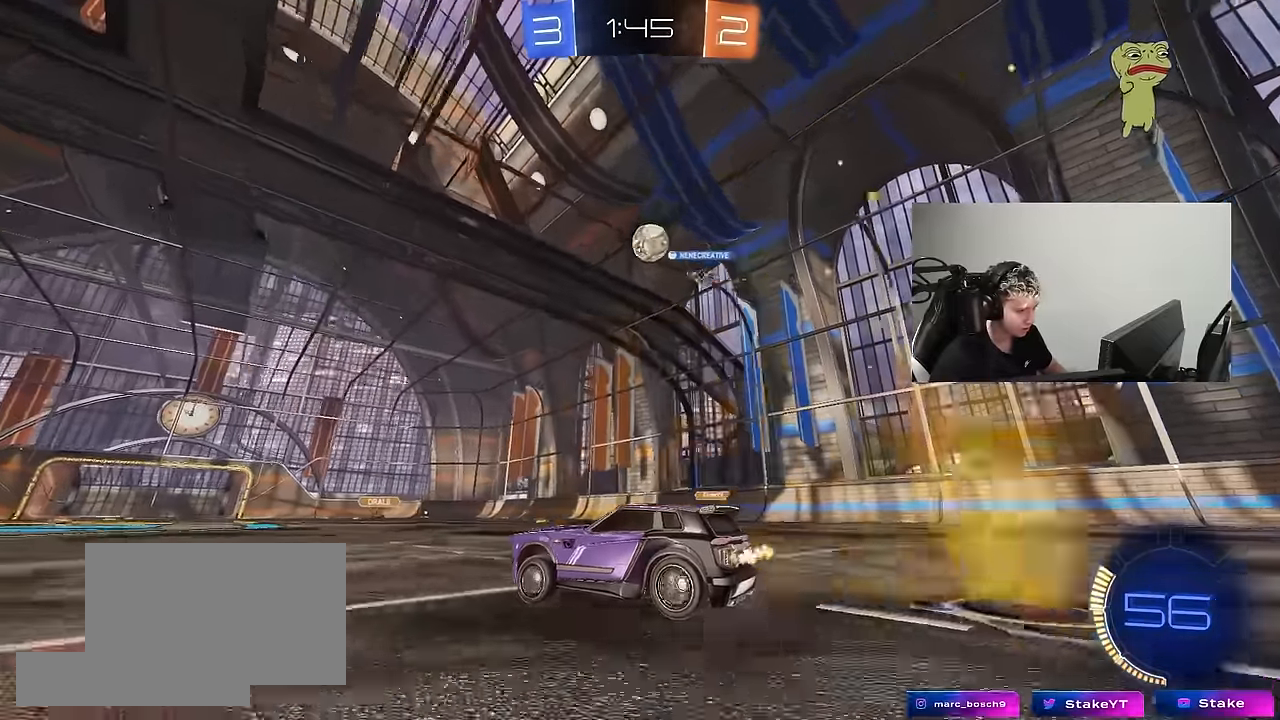
{"keys": ["w"], "mouse": ["left"], "mouse_move": "still", "events": [[100, "d", "down"], [100, "mouse_left", "down"], [184, "d", "up"], [234, "mouse_left", "up"], [334, "a", "down"], [334, "mouse_left", "down"], [384, "a", "up"]]}
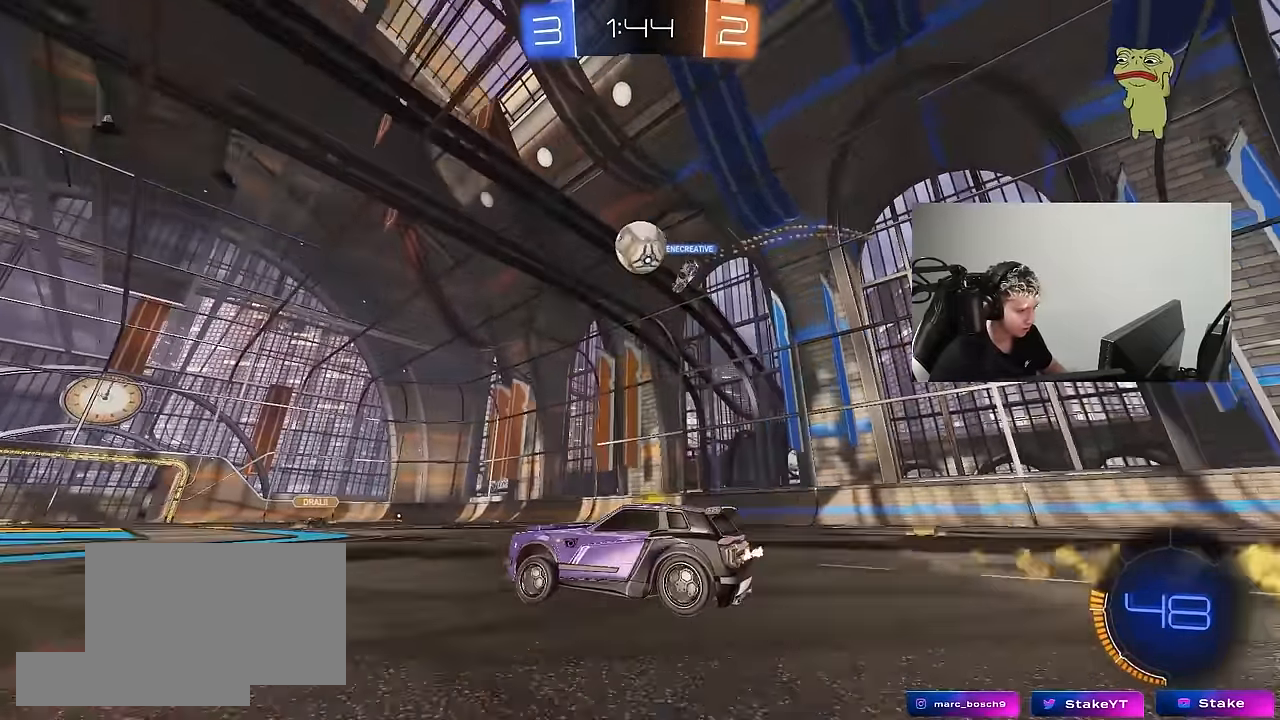
{"keys": ["d"], "mouse": [], "mouse_move": "still", "events": [[17, "mouse_left", "up"], [150, "a", "down"], [250, "a", "up"], [250, "d", "down"], [350, "w", "up"]]}